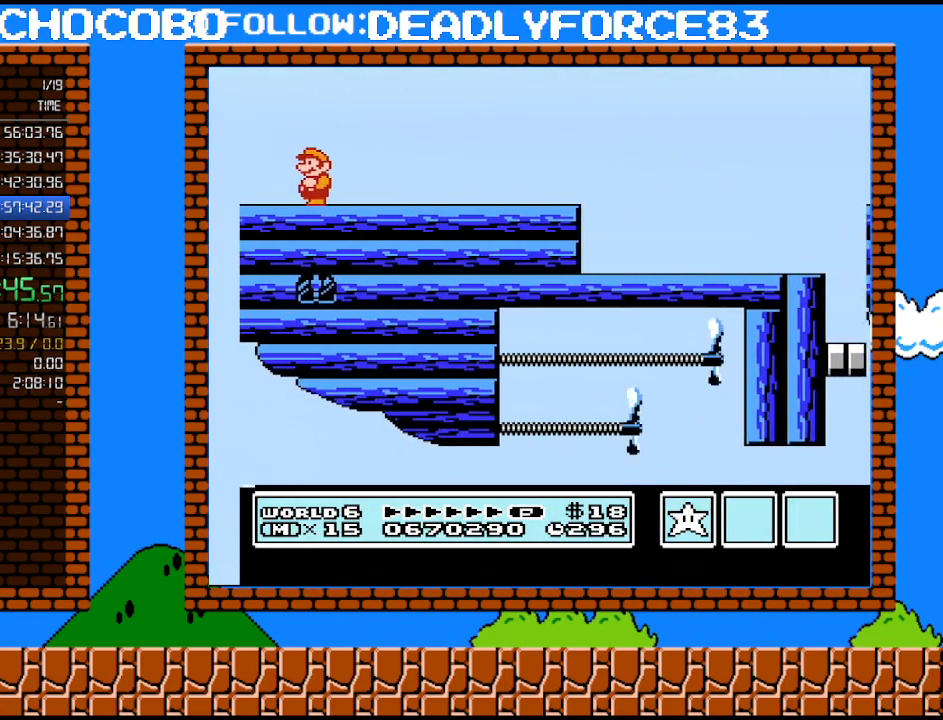
Gameplay with a controller (Nintendo layout); each line is a JSON object with the inputs held at the frame after it. "events" lists button and stick changes between this image and that frame as [ms after this image, input, new state], when the widget could be followed in between. Not read: L3 R3.
{"buttons": ["DPAD_LEFT"], "events": [[17, "DPAD_LEFT", "down"]]}
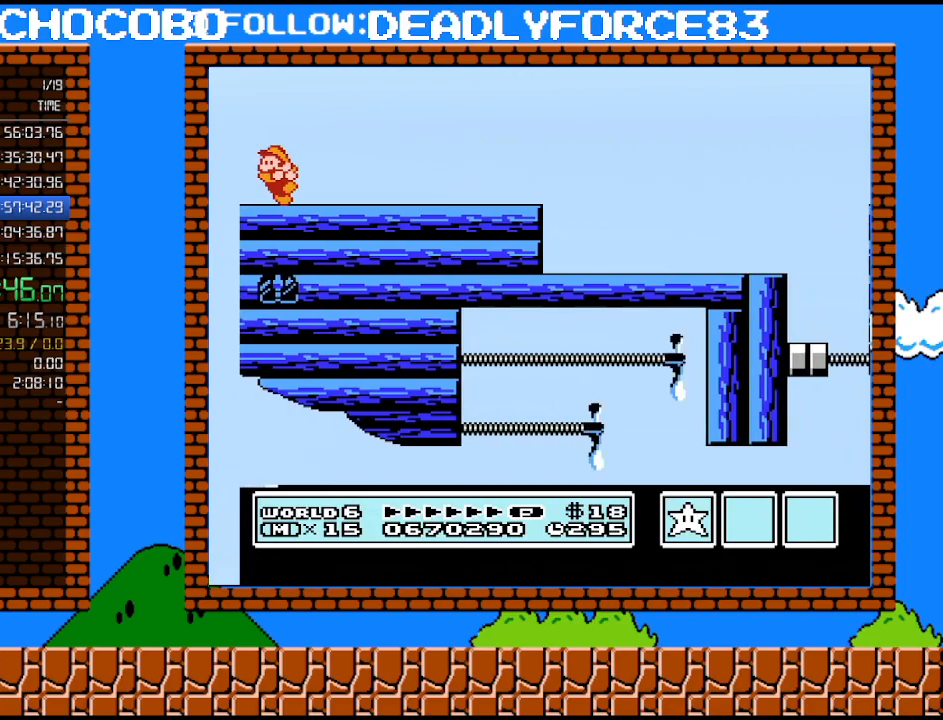
{"buttons": ["DPAD_LEFT"], "events": [[117, "B", "down"], [150, "B", "up"], [250, "B", "down"], [333, "B", "up"], [400, "B", "down"], [500, "B", "up"]]}
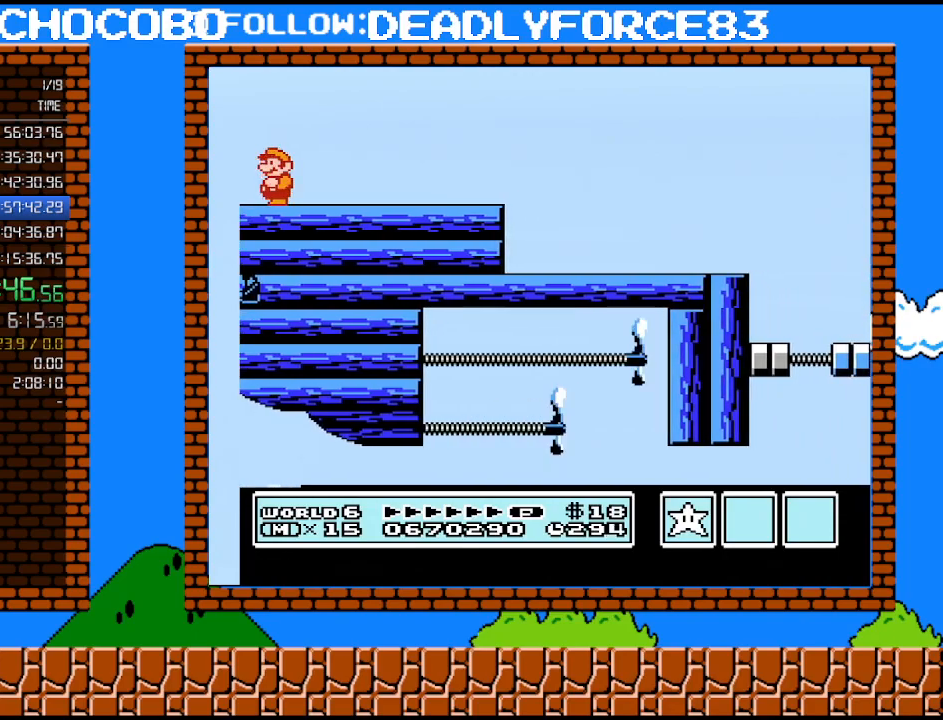
{"buttons": ["B", "DPAD_LEFT"], "events": [[83, "B", "down"], [217, "B", "up"], [267, "B", "down"], [367, "B", "up"], [500, "B", "down"]]}
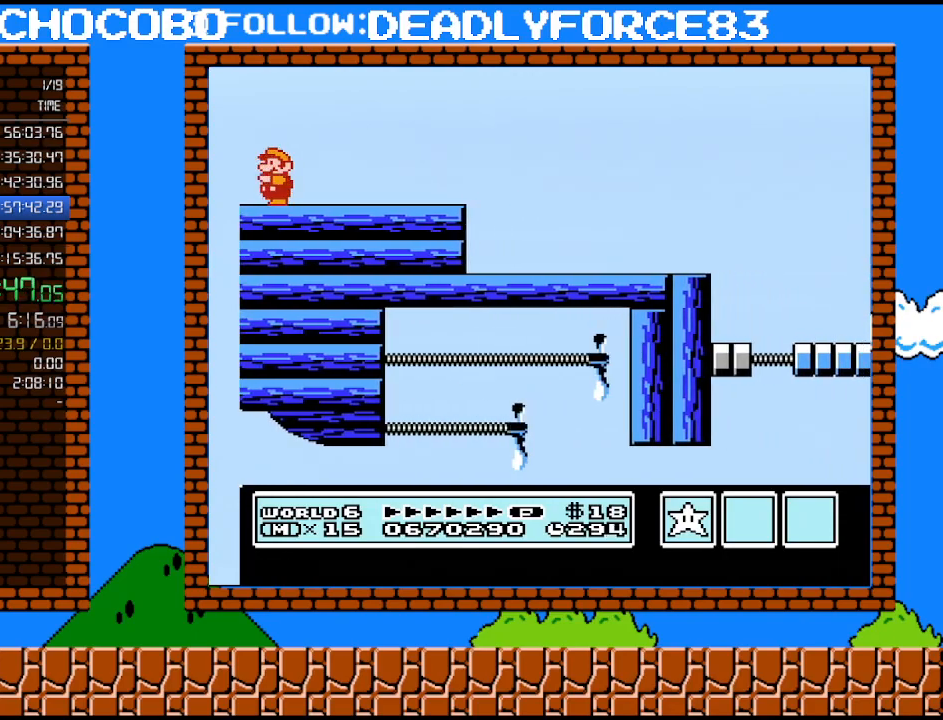
{"buttons": ["DPAD_LEFT"], "events": [[50, "B", "up"], [150, "B", "down"], [300, "B", "up"], [367, "B", "down"], [483, "B", "up"]]}
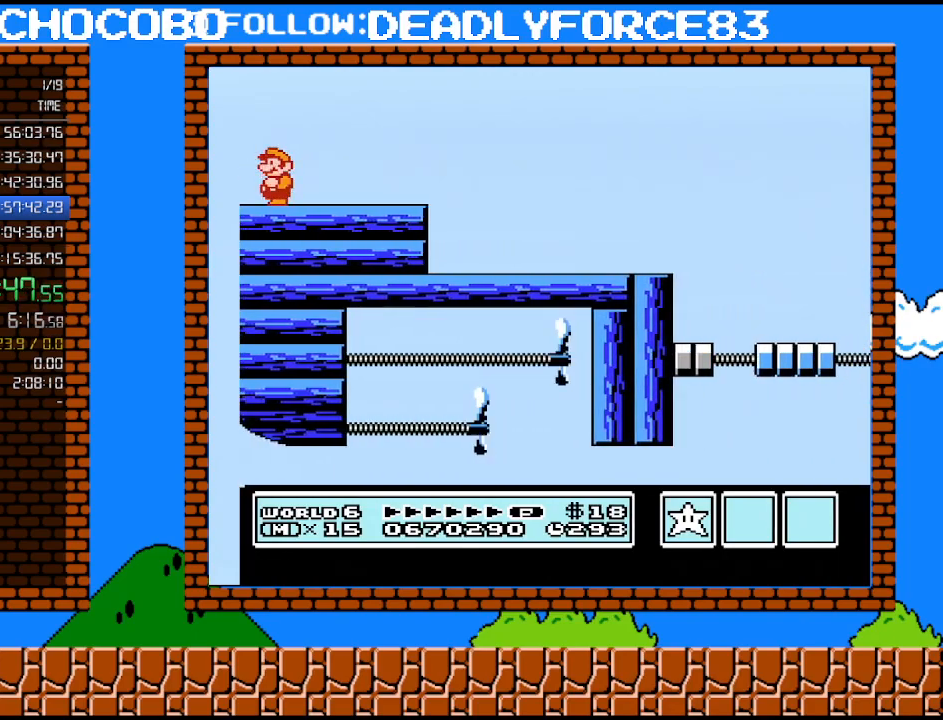
{"buttons": ["DPAD_LEFT"], "events": [[83, "B", "down"], [250, "B", "up"], [333, "B", "down"], [433, "B", "up"]]}
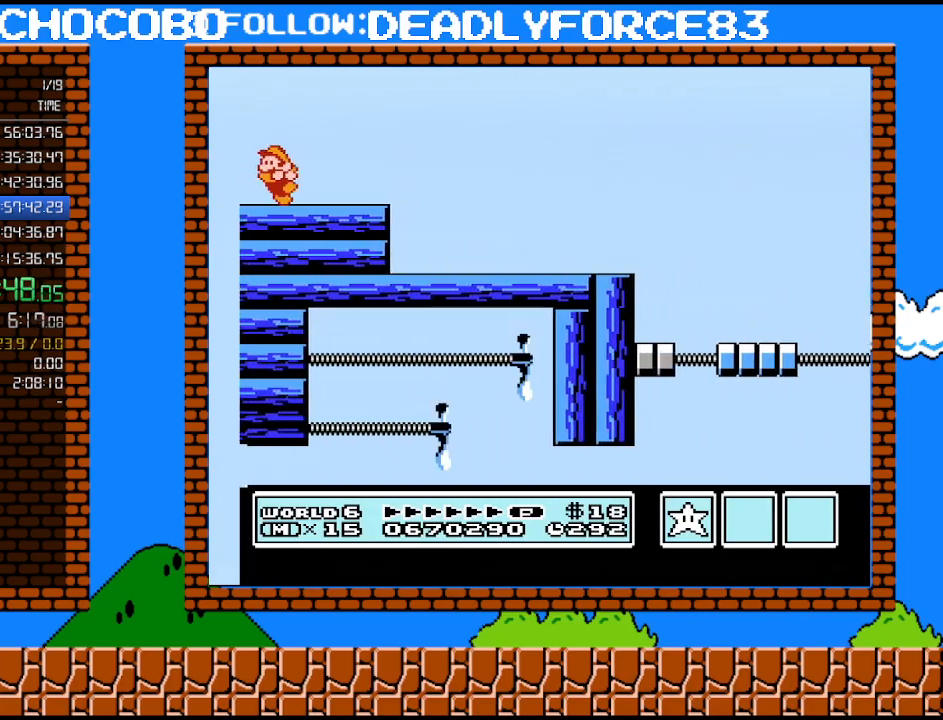
{"buttons": ["B", "DPAD_LEFT"], "events": [[83, "B", "down"], [217, "B", "up"], [467, "B", "down"]]}
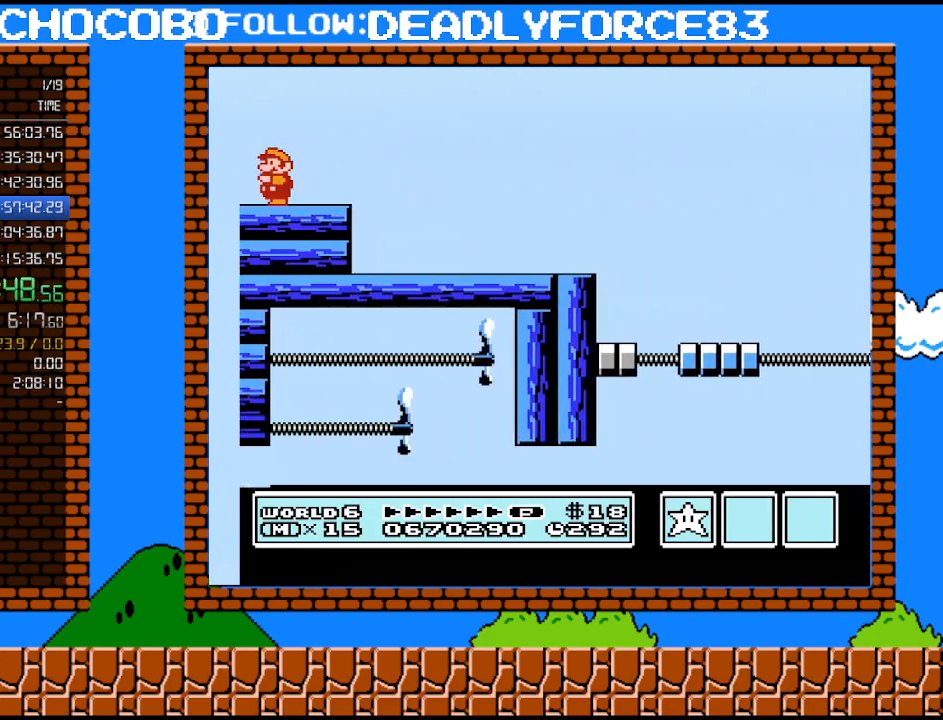
{"buttons": ["DPAD_LEFT"], "events": [[117, "B", "up"], [333, "B", "down"], [450, "B", "up"]]}
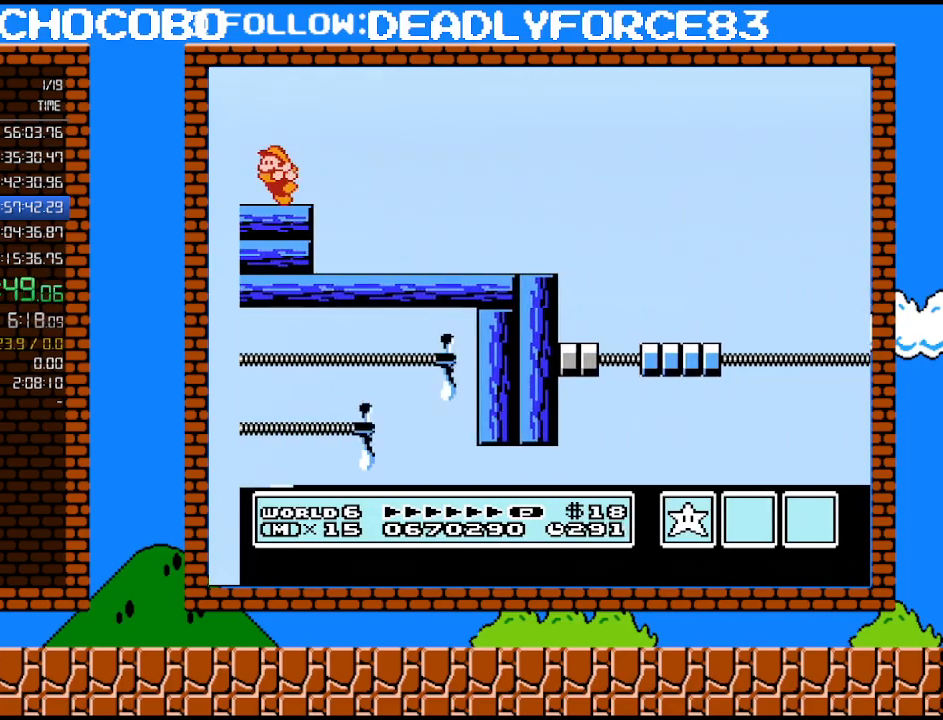
{"buttons": ["DPAD_LEFT"], "events": [[300, "B", "down"], [400, "B", "up"]]}
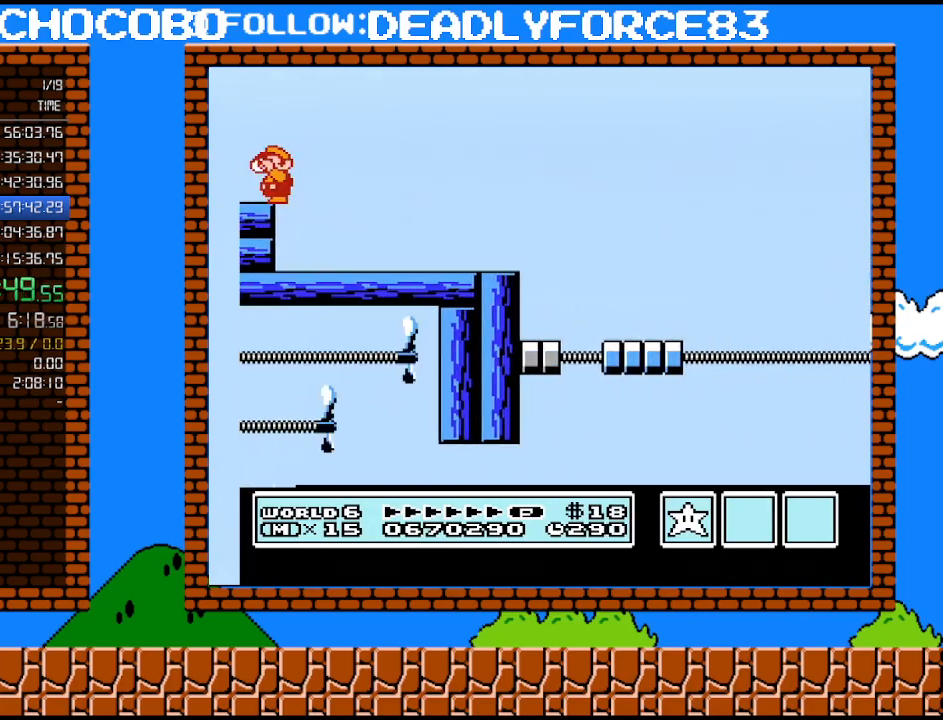
{"buttons": ["B", "DPAD_RIGHT"], "events": [[50, "B", "down"], [117, "DPAD_LEFT", "up"], [433, "DPAD_RIGHT", "down"]]}
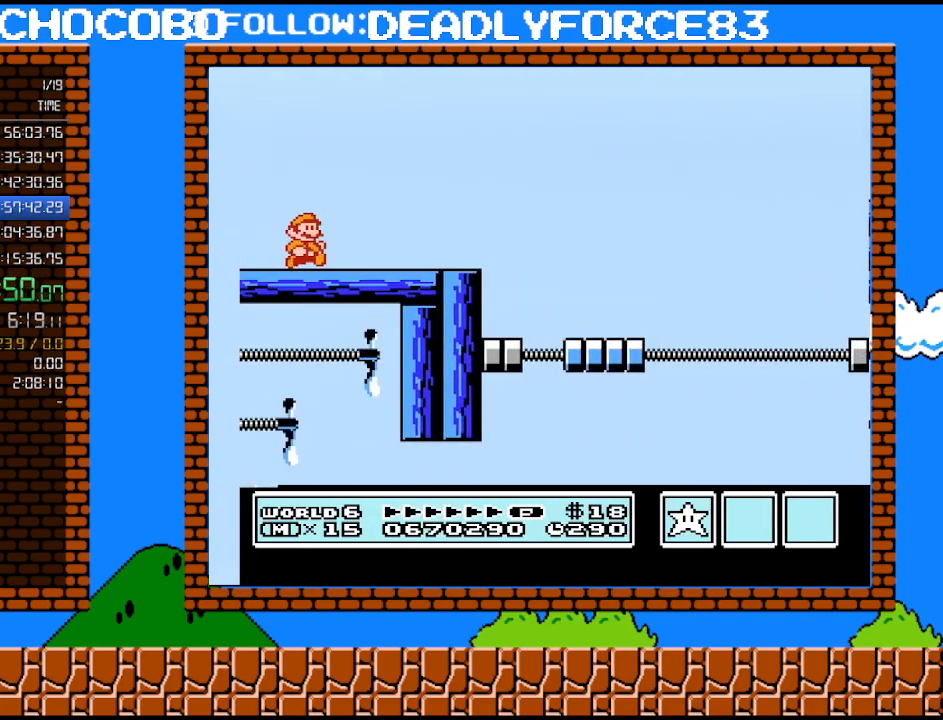
{"buttons": ["A", "B", "DPAD_RIGHT"], "events": [[500, "A", "down"]]}
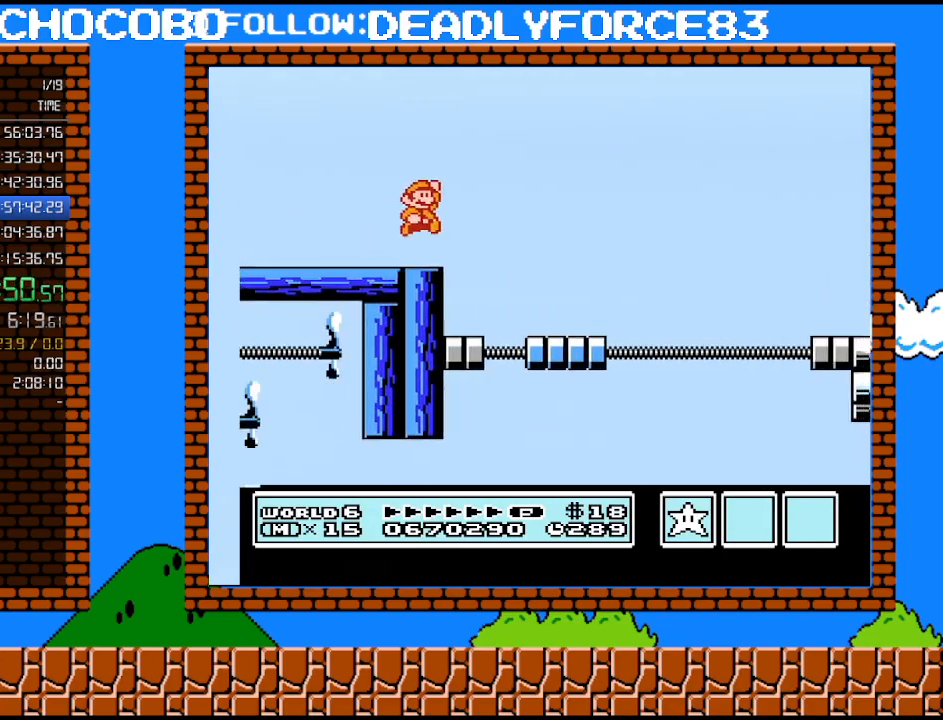
{"buttons": ["A", "B", "DPAD_RIGHT"], "events": []}
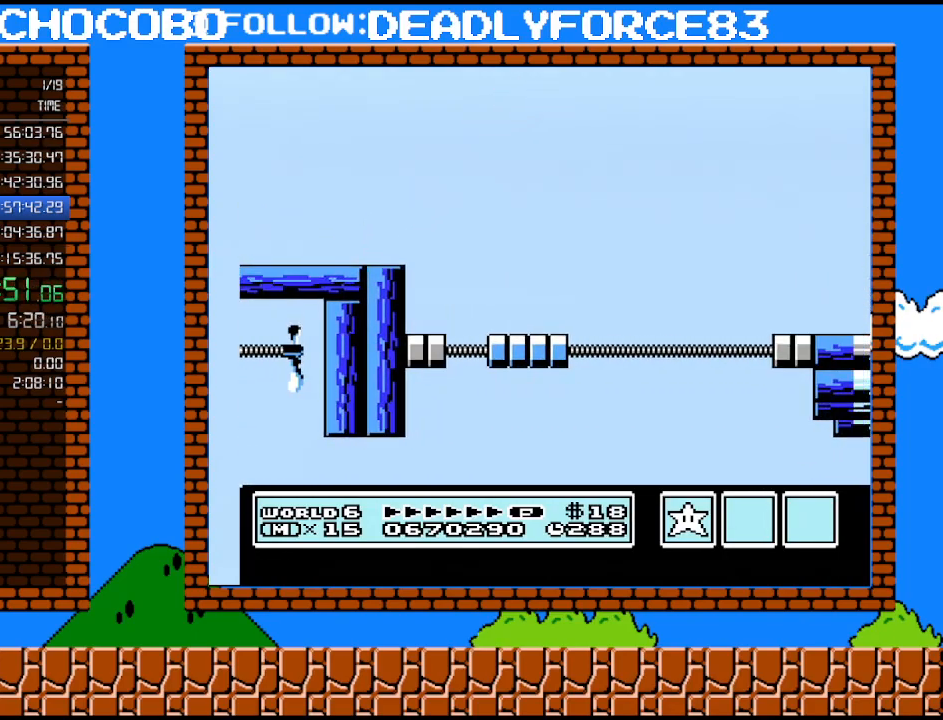
{"buttons": ["DPAD_RIGHT"], "events": [[367, "A", "up"], [400, "B", "up"]]}
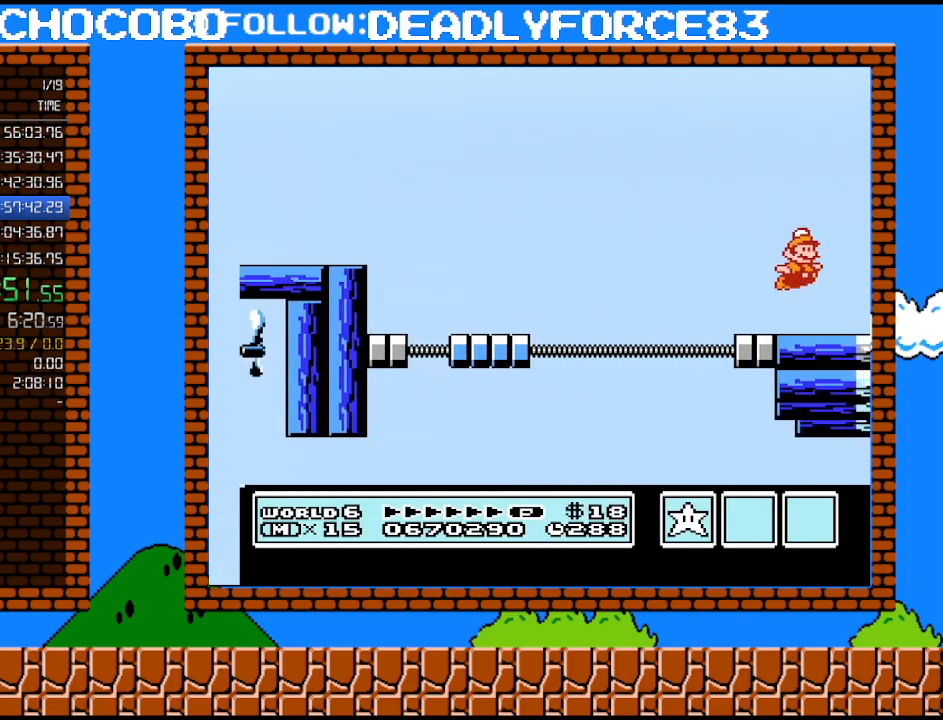
{"buttons": ["DPAD_RIGHT"], "events": [[17, "B", "down"], [83, "B", "up"], [183, "B", "down"], [267, "B", "up"], [333, "B", "down"], [467, "B", "up"]]}
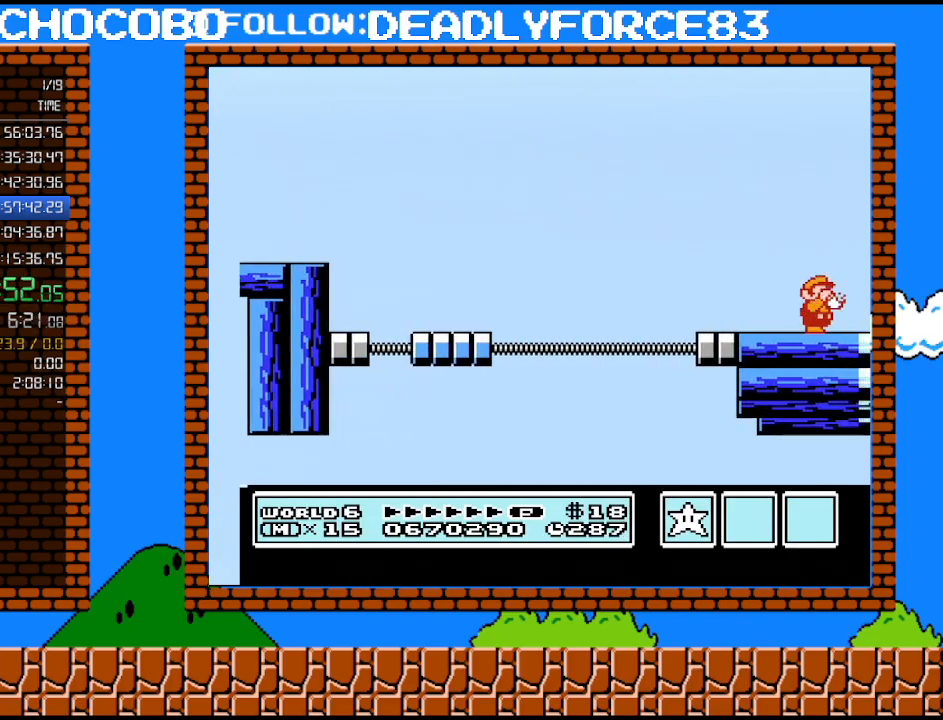
{"buttons": ["DPAD_RIGHT"], "events": [[17, "B", "down"], [150, "B", "up"], [217, "B", "down"], [333, "B", "up"]]}
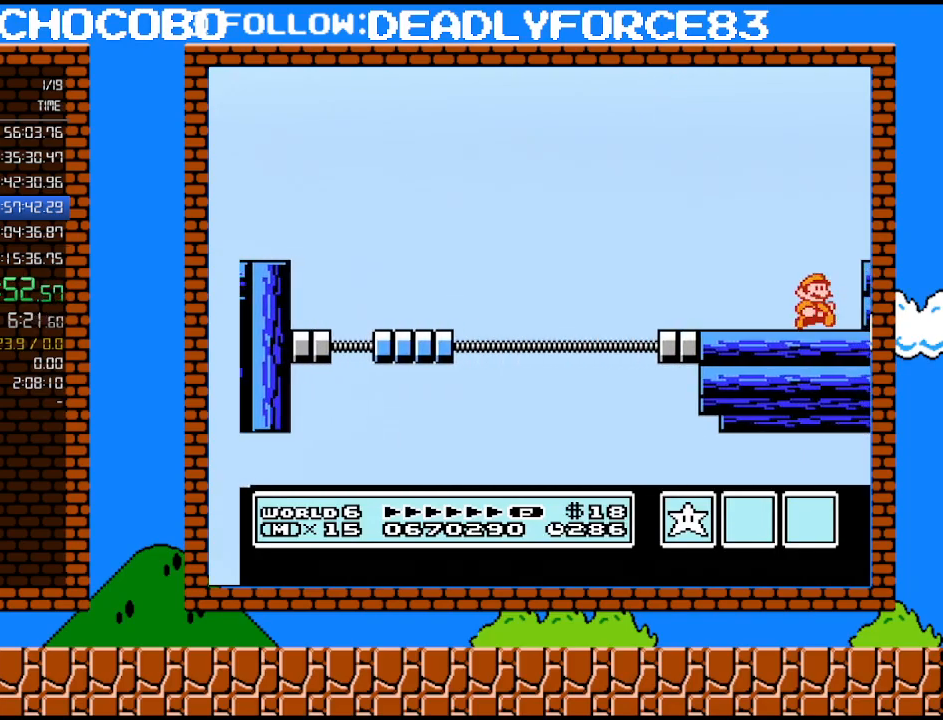
{"buttons": ["DPAD_RIGHT"], "events": []}
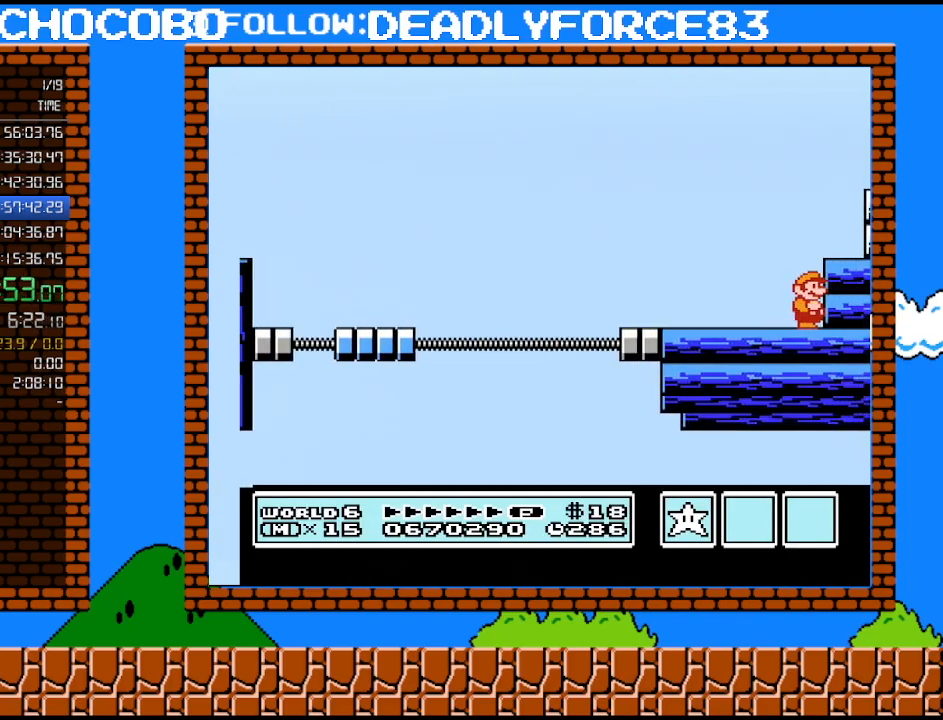
{"buttons": ["B", "DPAD_RIGHT"], "events": [[150, "A", "down"], [267, "A", "up"], [267, "B", "down"], [367, "B", "up"], [500, "B", "down"]]}
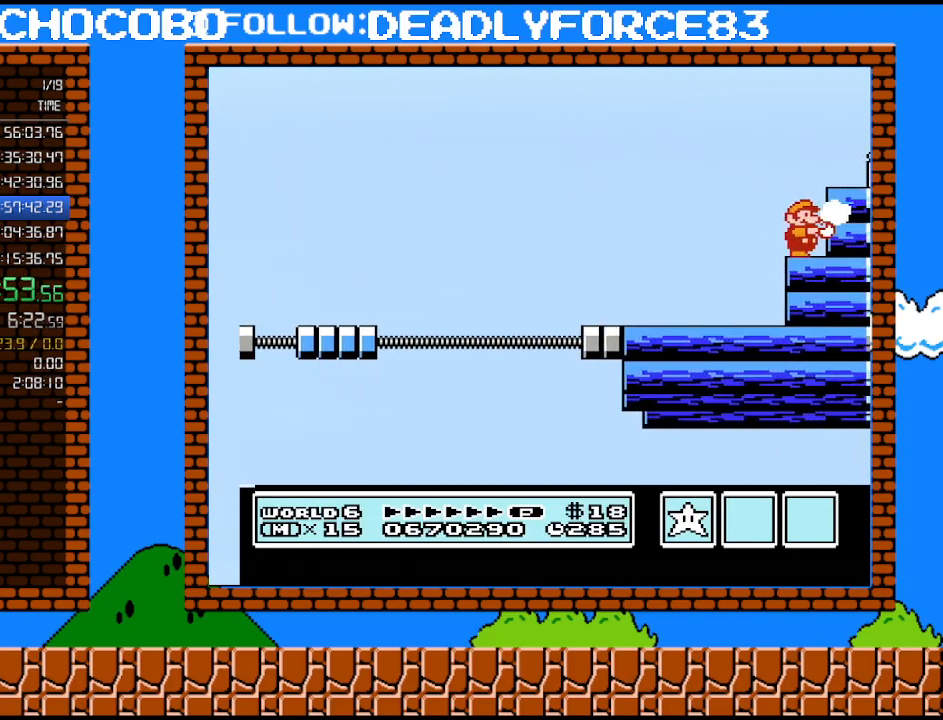
{"buttons": ["B", "DPAD_RIGHT"], "events": [[150, "A", "down"], [183, "B", "up"], [267, "B", "down"], [300, "A", "up"], [400, "B", "up"], [483, "B", "down"]]}
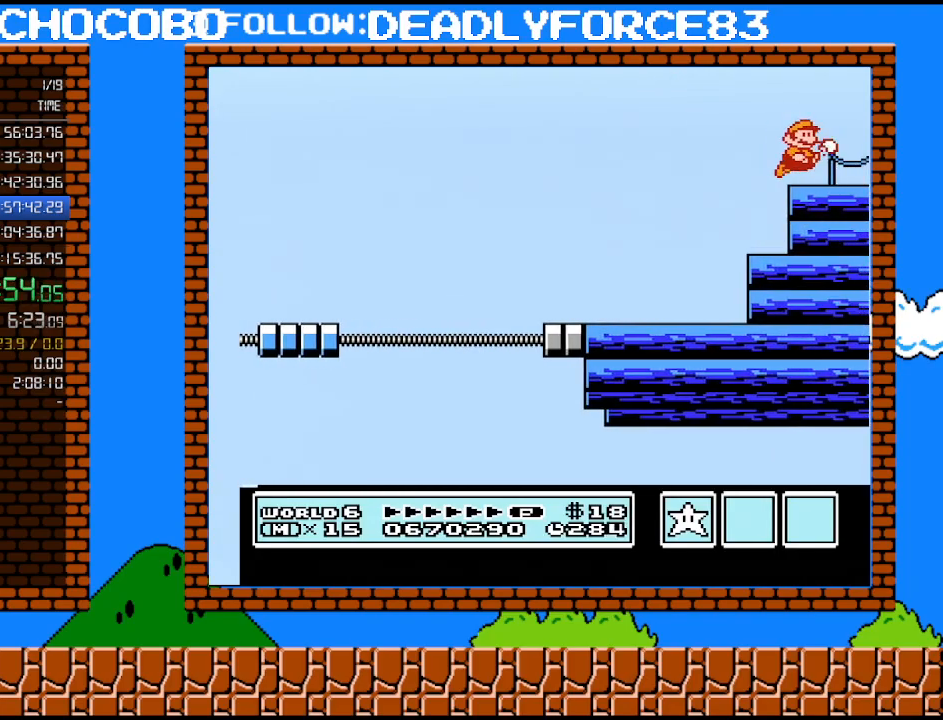
{"buttons": [], "events": [[17, "B", "up"], [17, "DPAD_RIGHT", "up"], [150, "B", "down"], [217, "B", "up"], [300, "B", "down"], [433, "B", "up"]]}